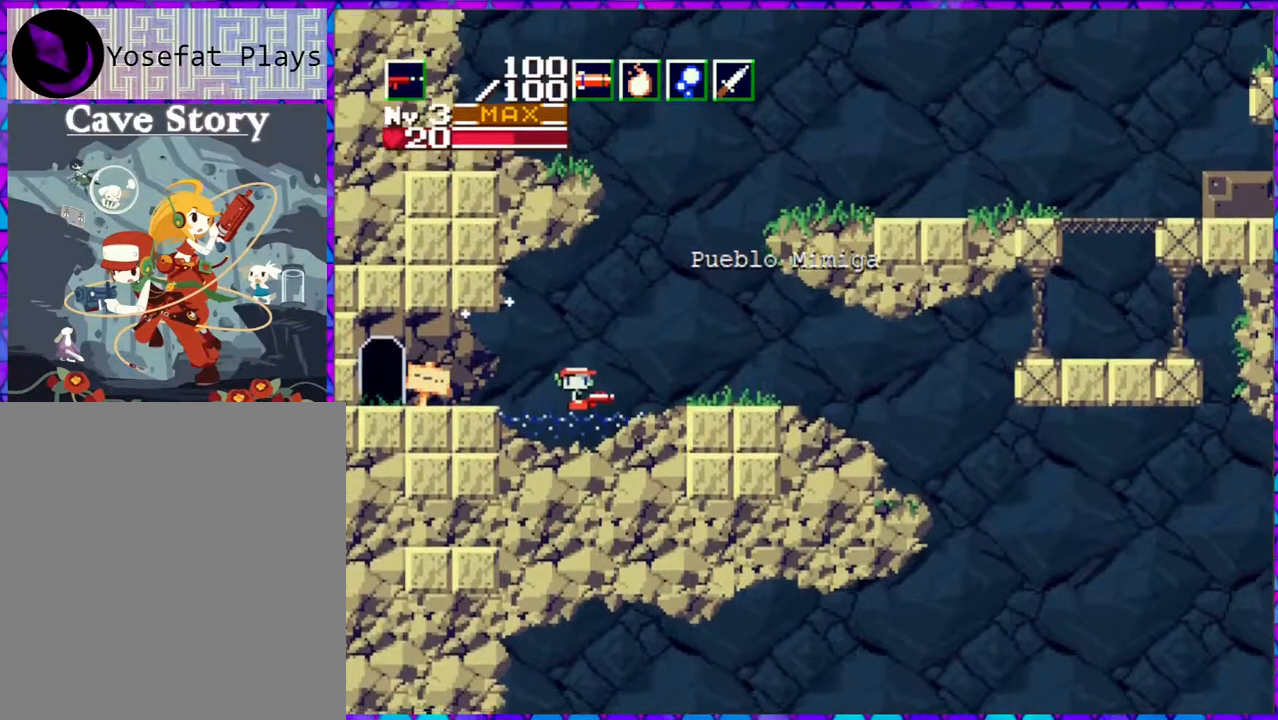
Gameplay with a controller (Nintendo layout); each line is a JSON object with the inputs held at the frame after it. "events" lists button and stick changes between this image and that frame as [ms after this image, input, new state], when the widget could be followed in between. Not read: L3 R3 left_stick.
{"buttons": [], "right_stick": "center", "events": [[267, "B", "up"], [483, "DPAD_RIGHT", "up"]]}
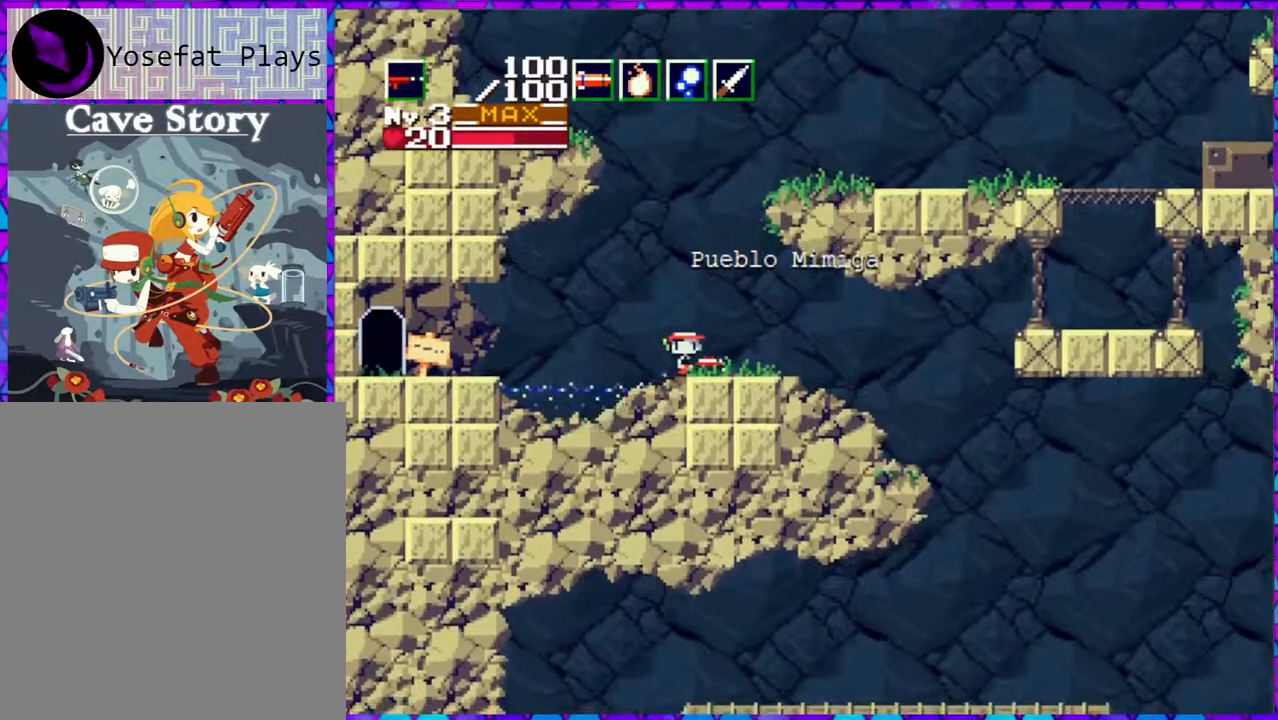
{"buttons": ["B"], "right_stick": "center", "events": [[100, "B", "down"], [367, "B", "up"], [433, "B", "down"]]}
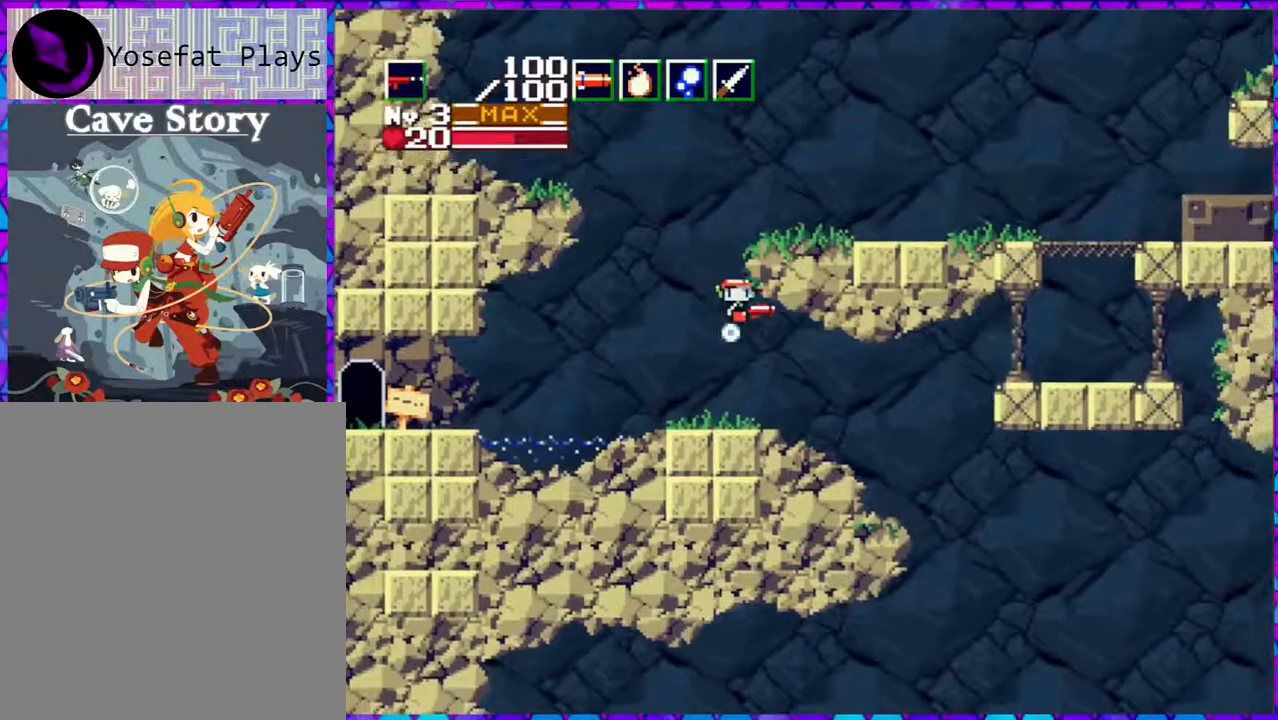
{"buttons": ["DPAD_RIGHT"], "right_stick": "center", "events": [[483, "DPAD_RIGHT", "down"], [500, "B", "up"]]}
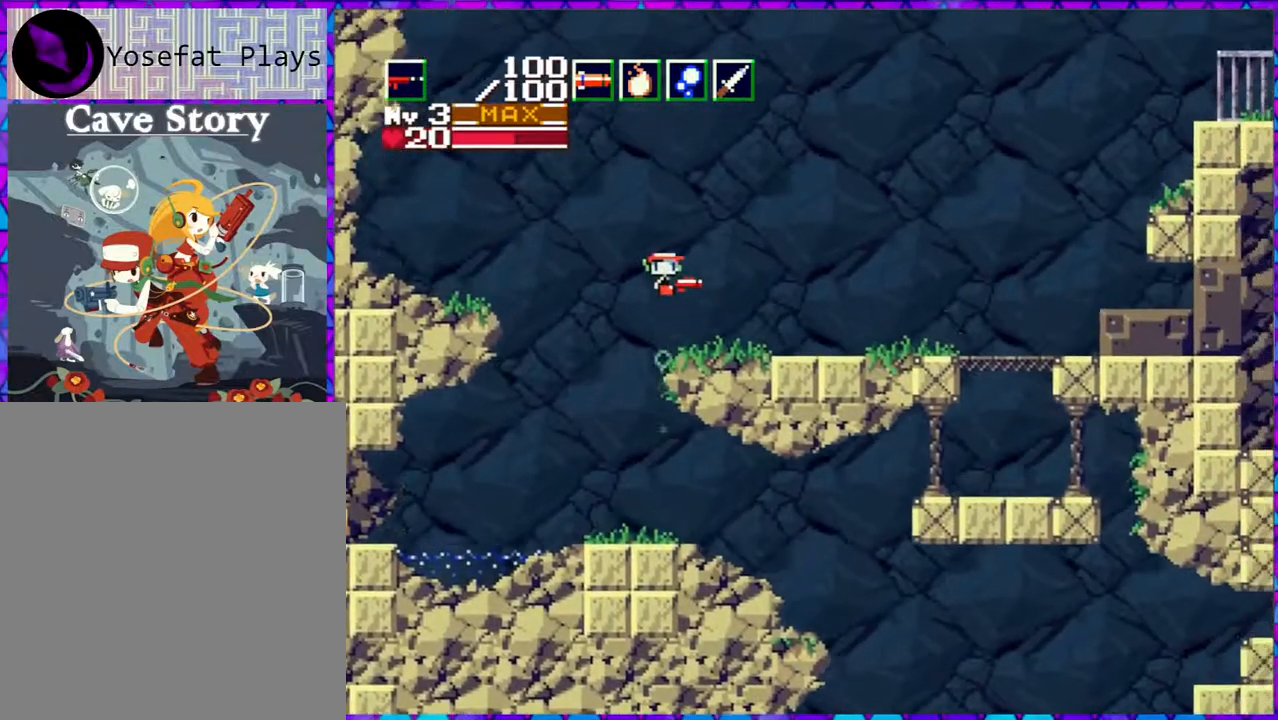
{"buttons": ["DPAD_RIGHT"], "right_stick": "center", "events": []}
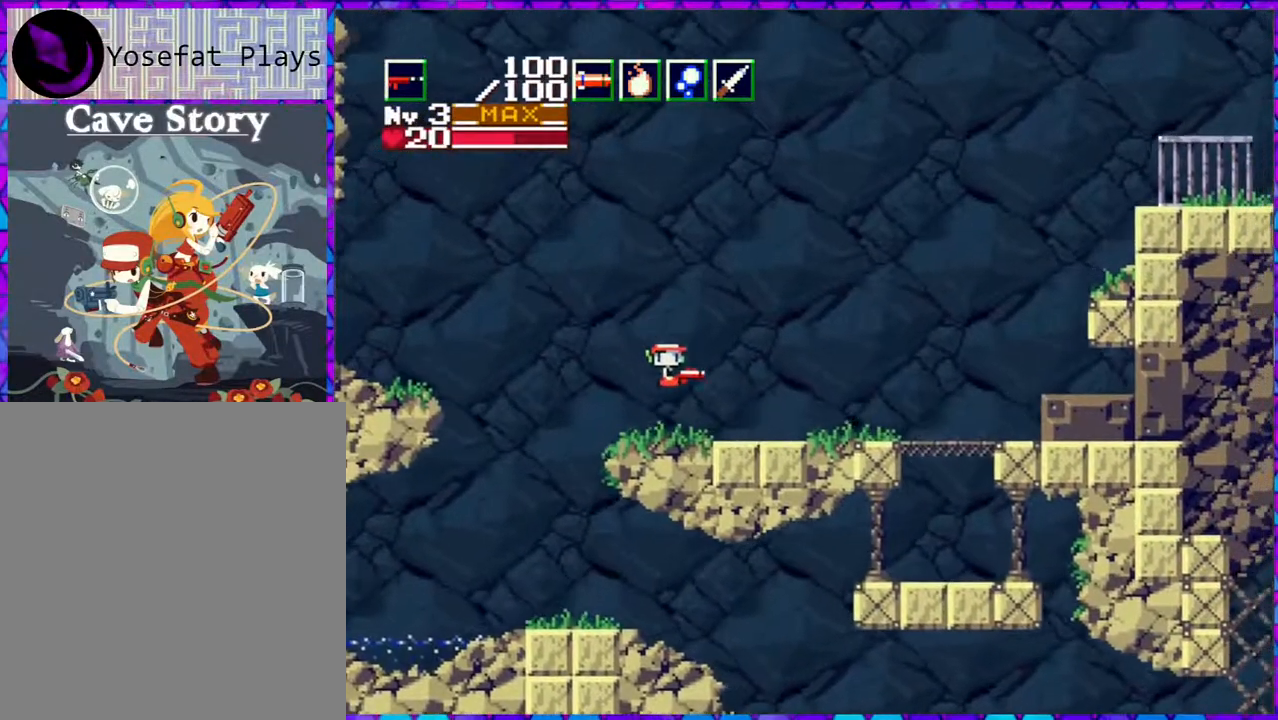
{"buttons": ["B", "DPAD_RIGHT"], "right_stick": "center", "events": [[450, "B", "down"]]}
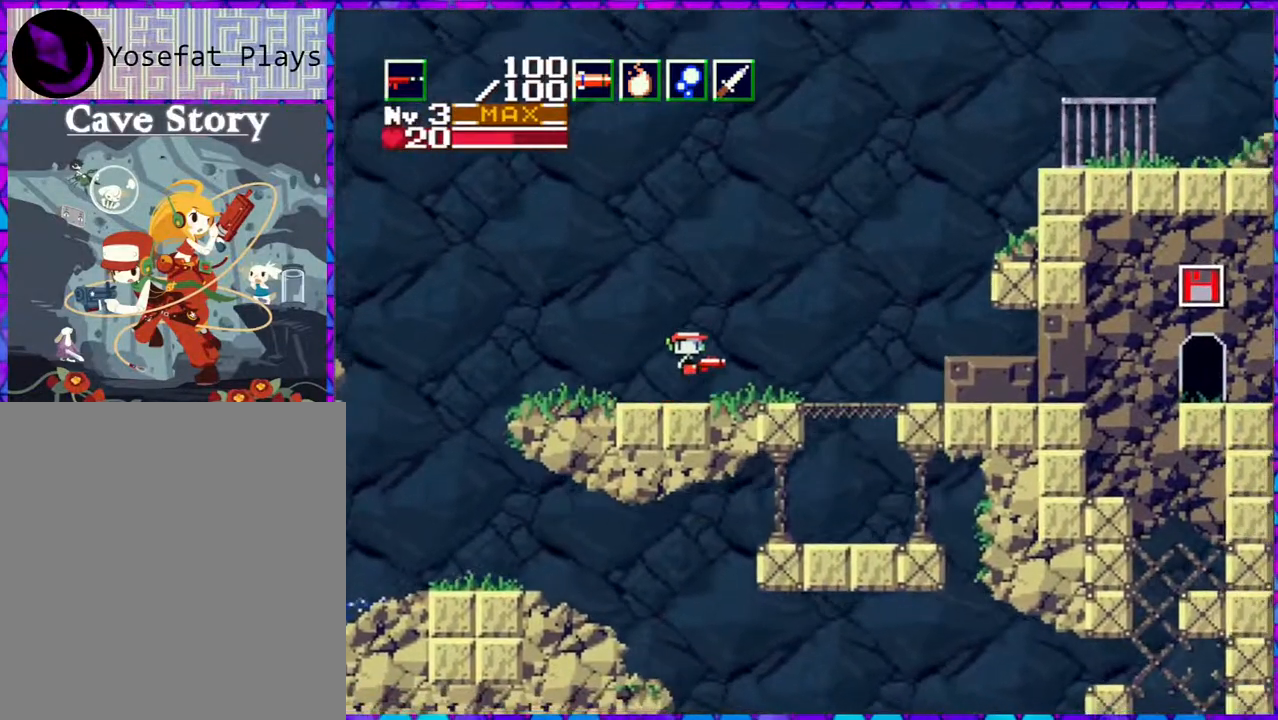
{"buttons": ["B", "DPAD_RIGHT"], "right_stick": "center", "events": [[317, "B", "up"], [400, "B", "down"]]}
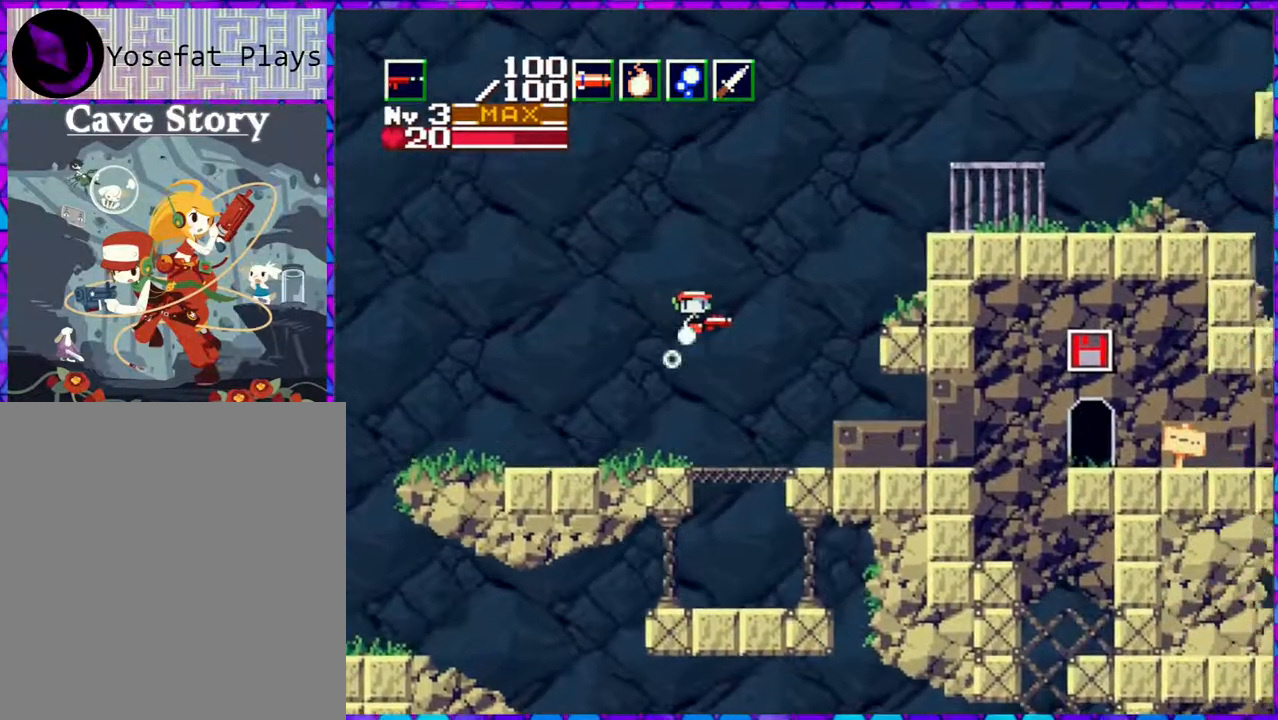
{"buttons": ["B", "DPAD_RIGHT"], "right_stick": "center", "events": []}
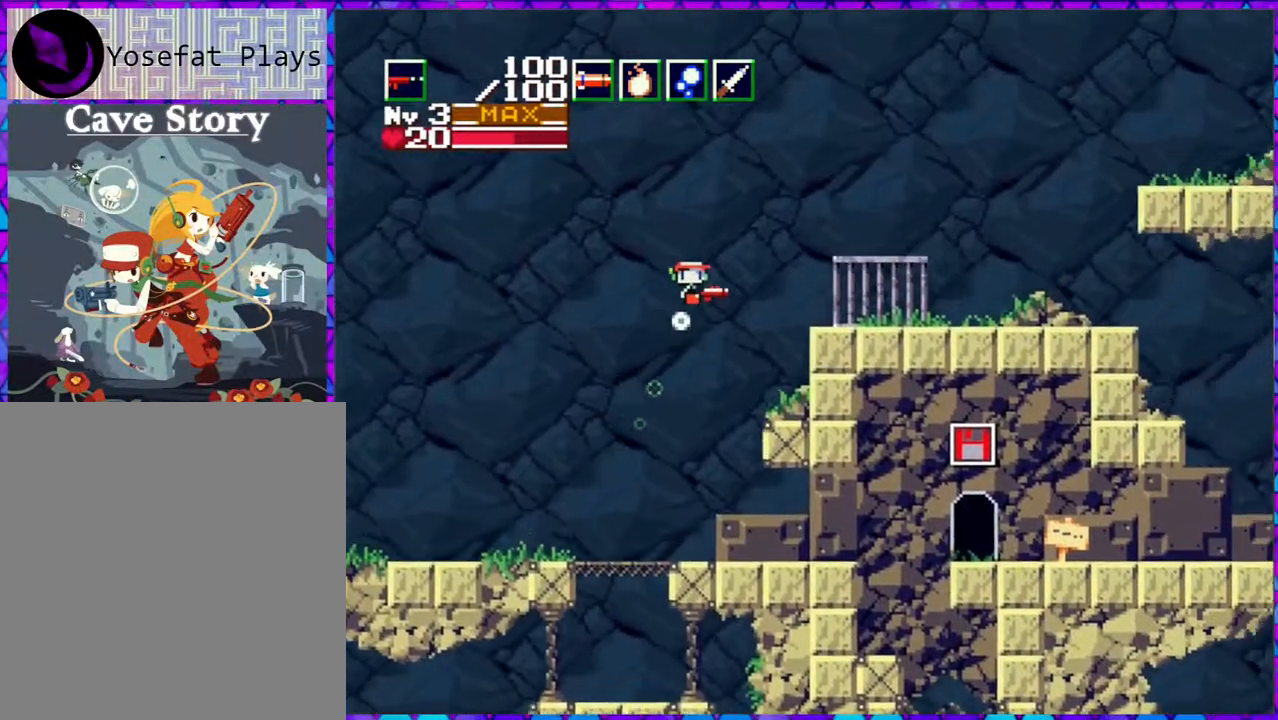
{"buttons": ["DPAD_RIGHT"], "right_stick": "center", "events": [[167, "B", "up"]]}
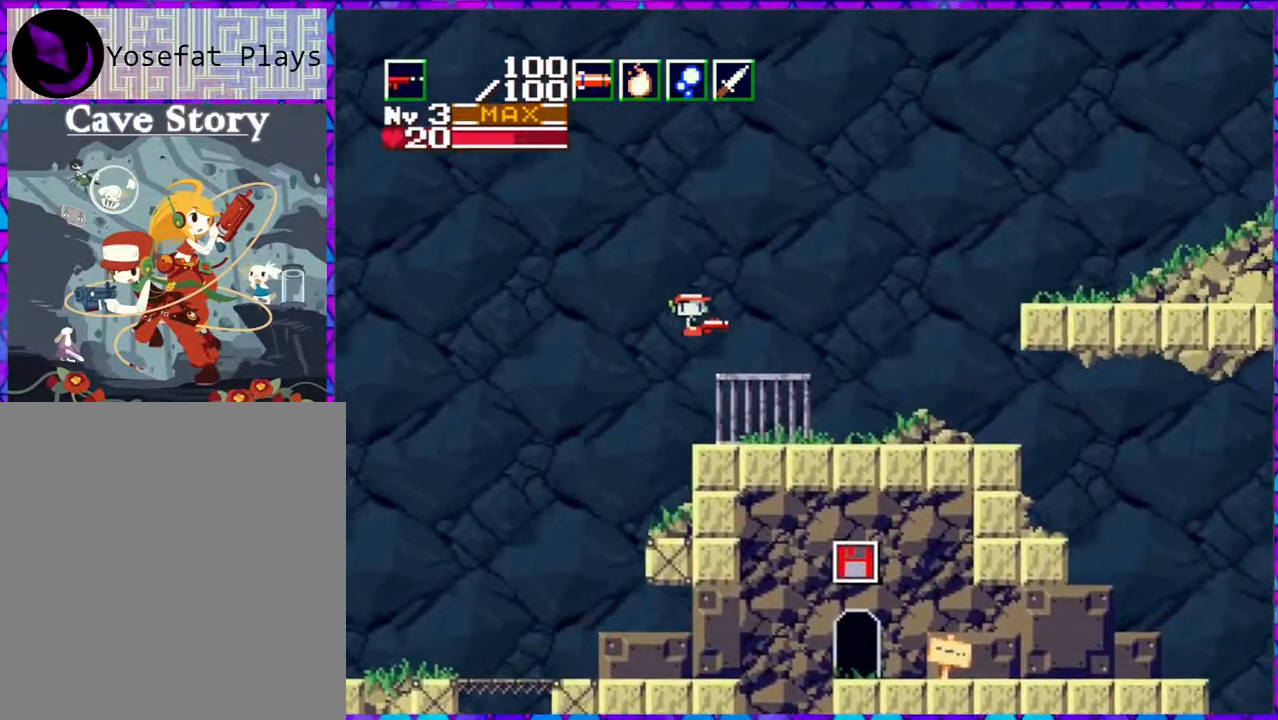
{"buttons": ["DPAD_RIGHT"], "right_stick": "center", "events": []}
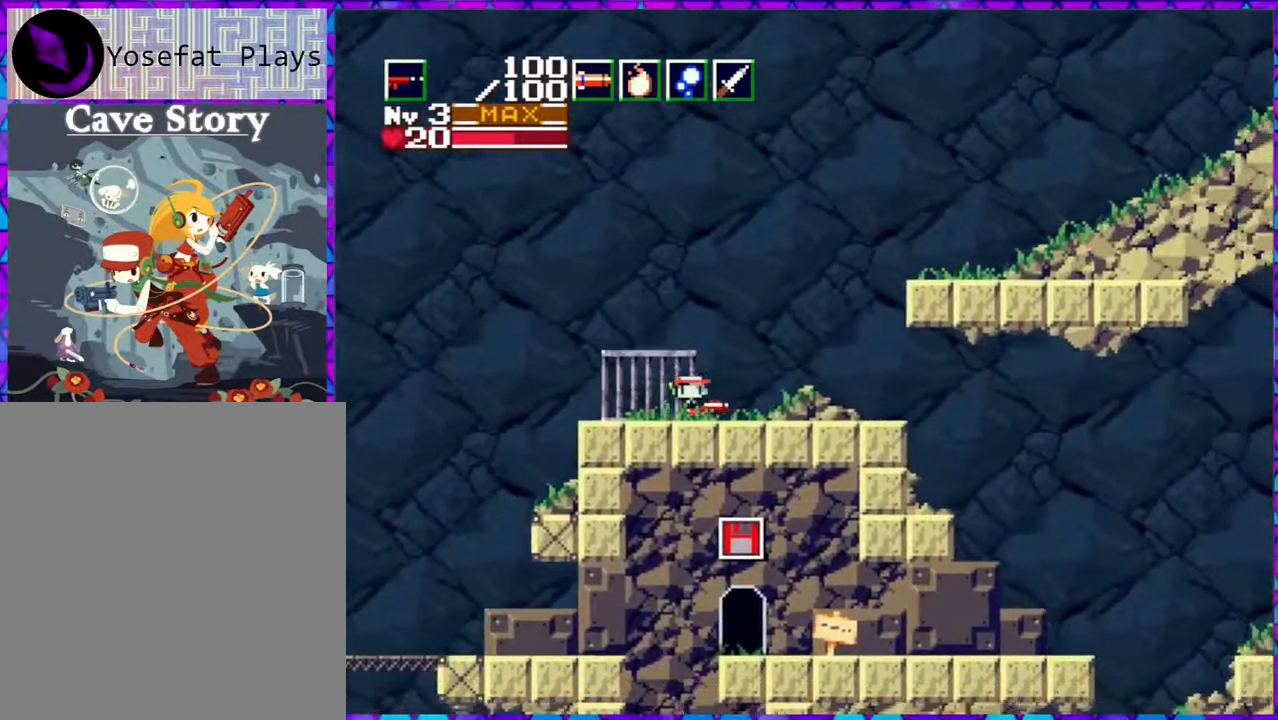
{"buttons": ["B", "DPAD_RIGHT"], "right_stick": "center", "events": [[117, "B", "down"], [317, "B", "up"], [367, "B", "down"]]}
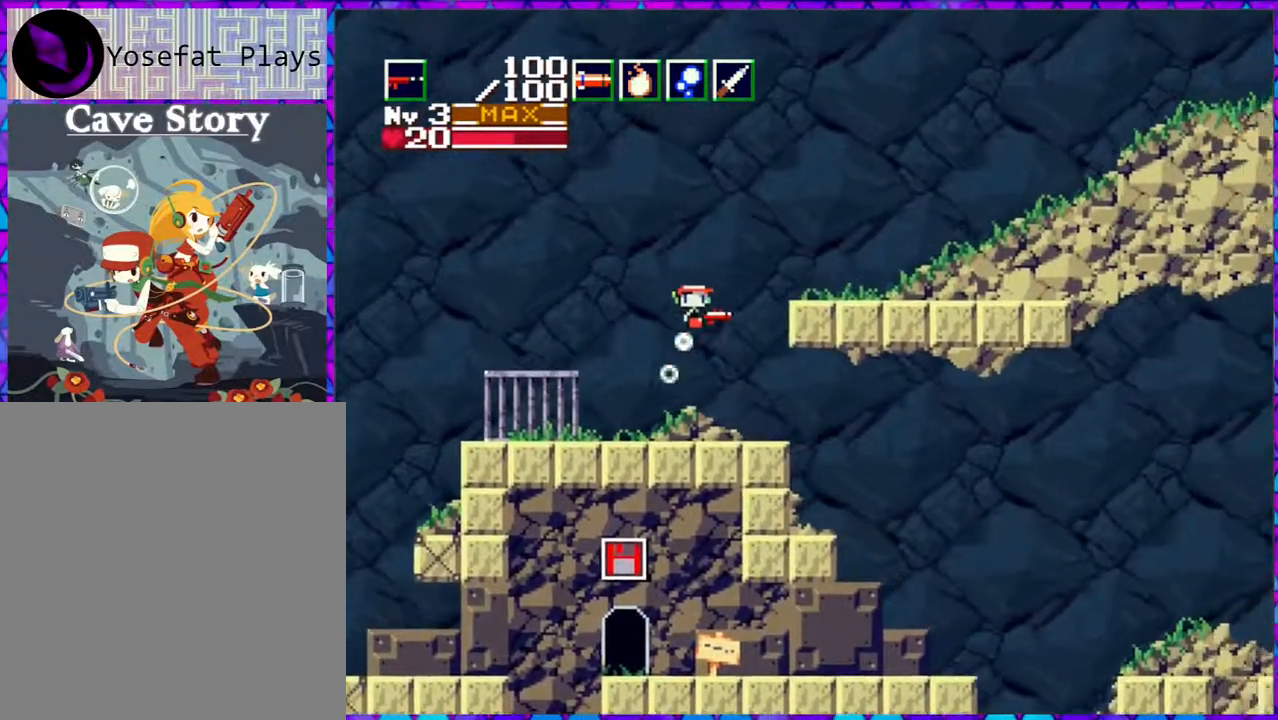
{"buttons": ["B", "DPAD_RIGHT"], "right_stick": "center", "events": []}
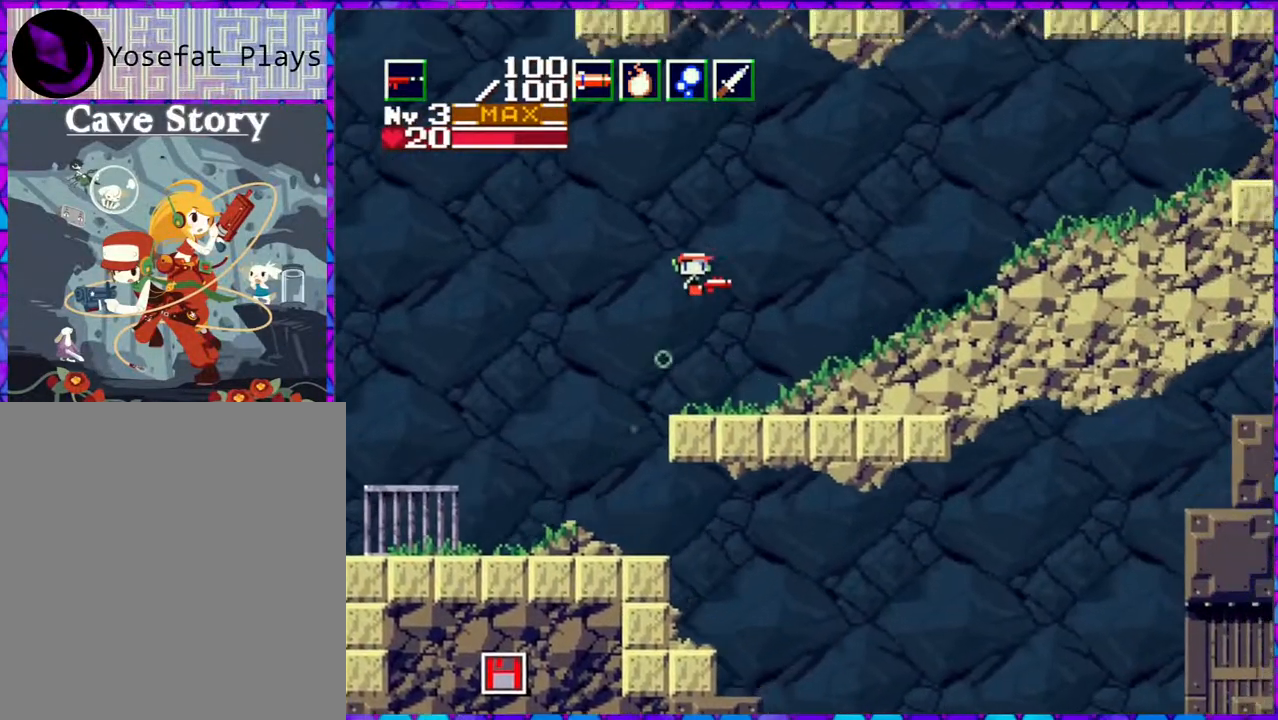
{"buttons": ["DPAD_RIGHT"], "right_stick": "center", "events": [[283, "B", "up"]]}
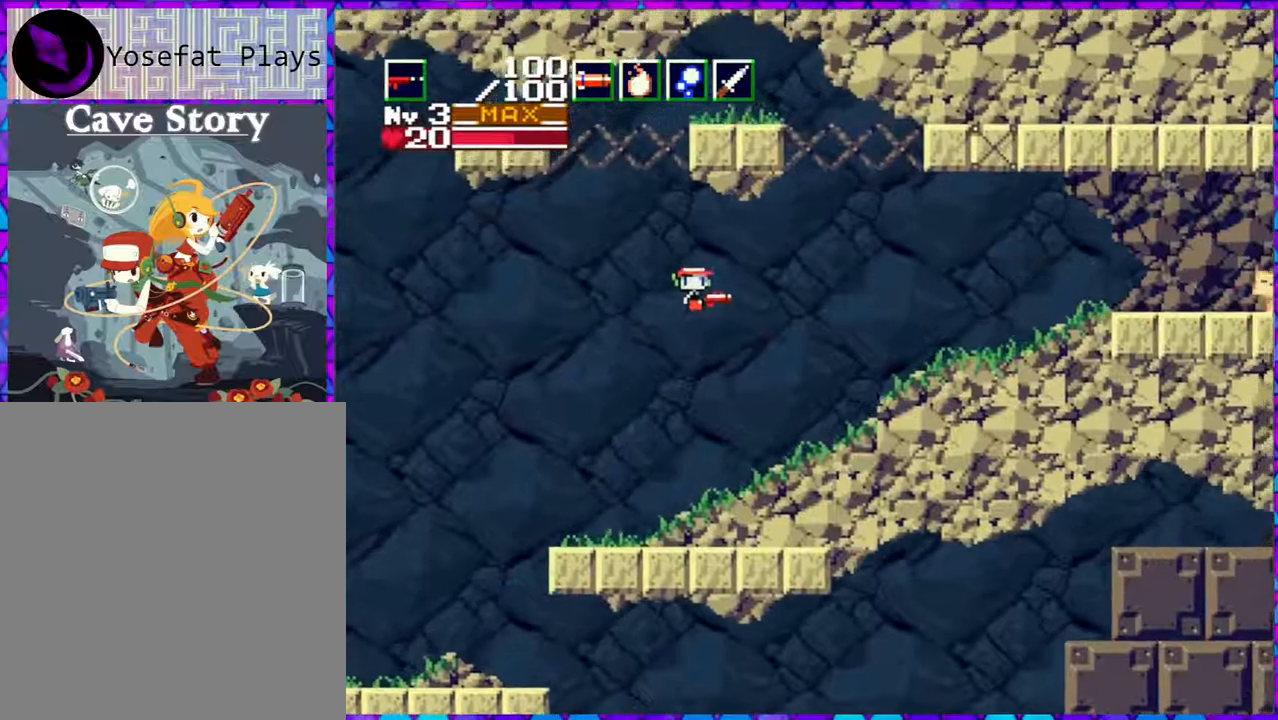
{"buttons": [], "right_stick": "center", "events": [[483, "DPAD_RIGHT", "up"]]}
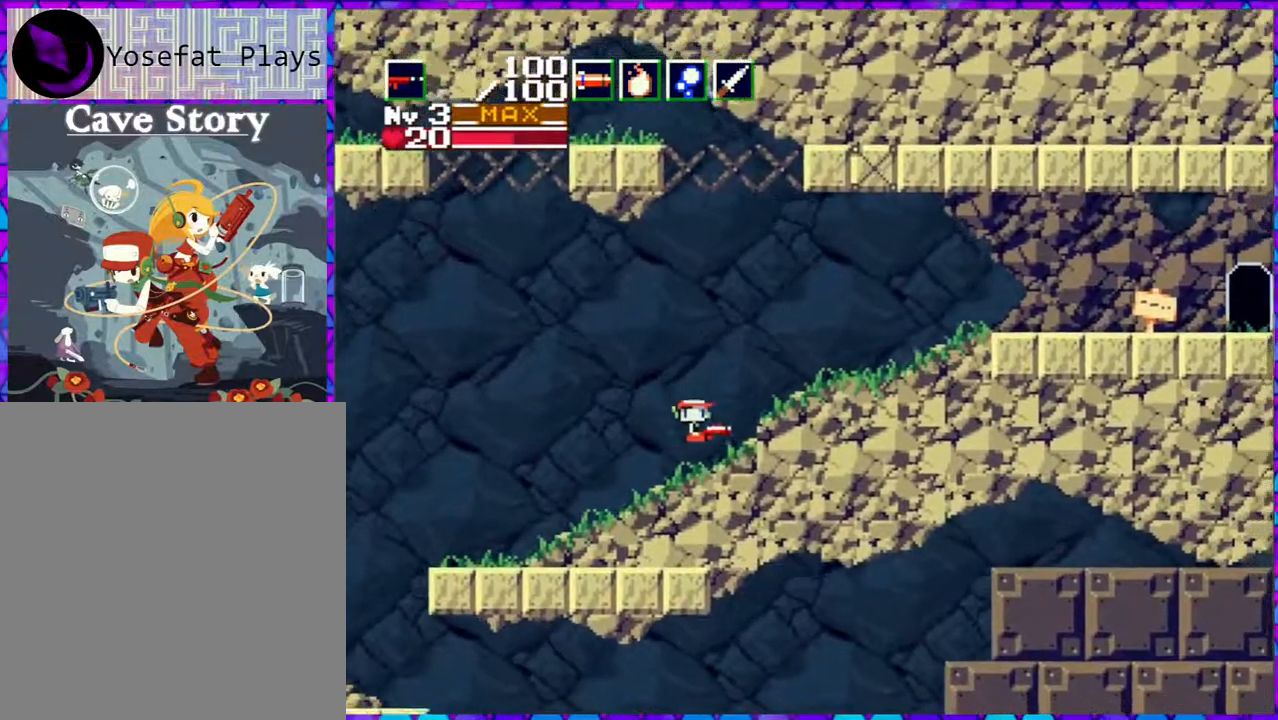
{"buttons": ["B"], "right_stick": "center", "events": [[117, "DPAD_LEFT", "down"], [283, "DPAD_LEFT", "up"], [450, "B", "down"]]}
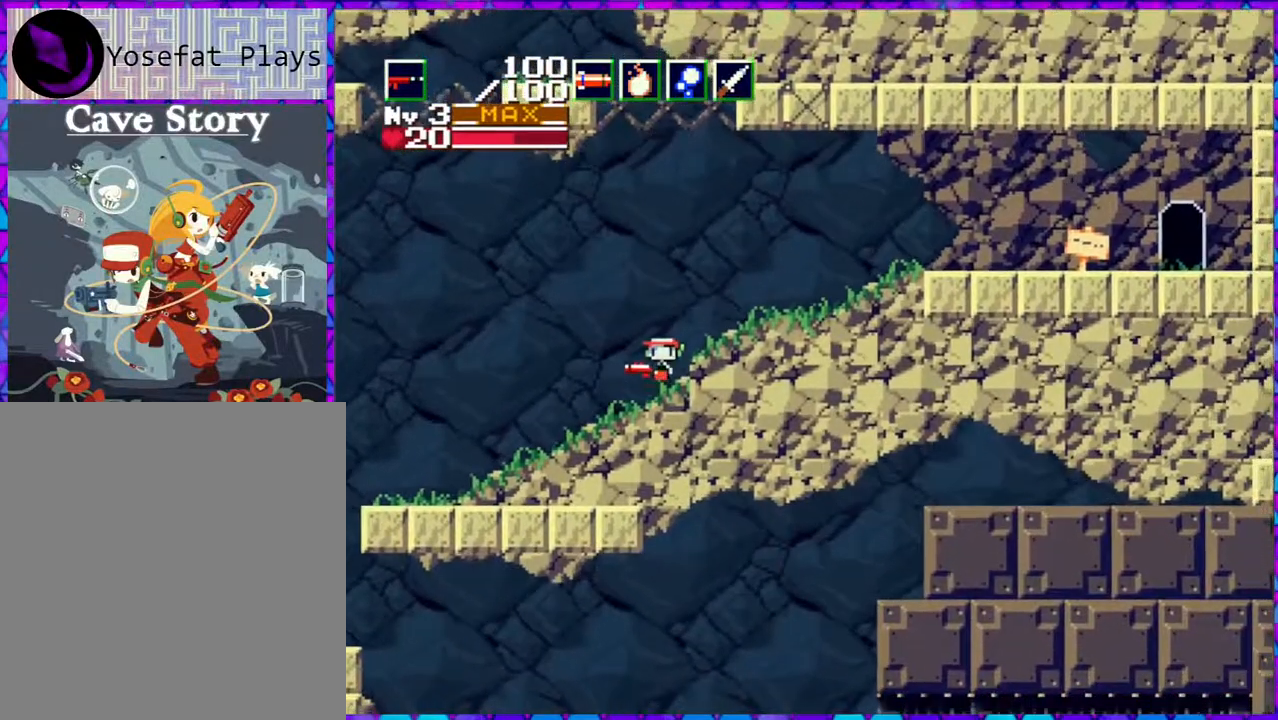
{"buttons": ["B"], "right_stick": "center", "events": [[117, "B", "up"], [167, "B", "down"]]}
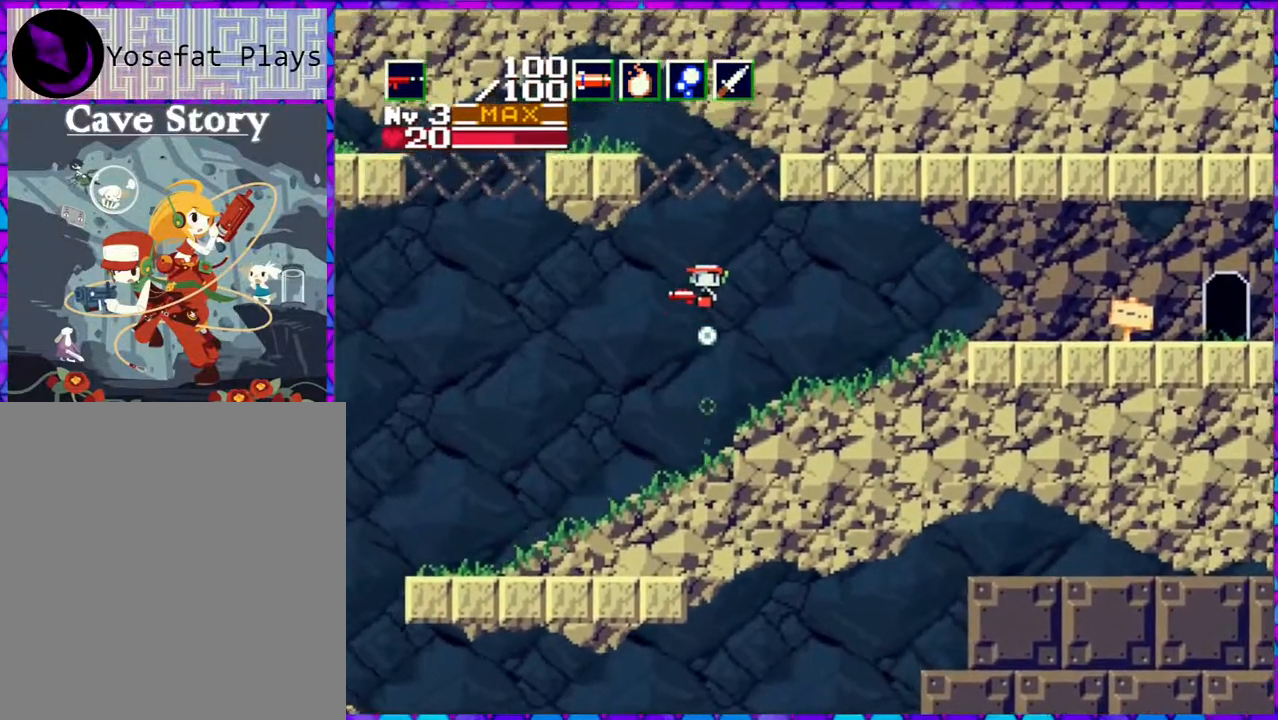
{"buttons": ["B", "DPAD_LEFT"], "right_stick": "center", "events": [[33, "DPAD_LEFT", "down"]]}
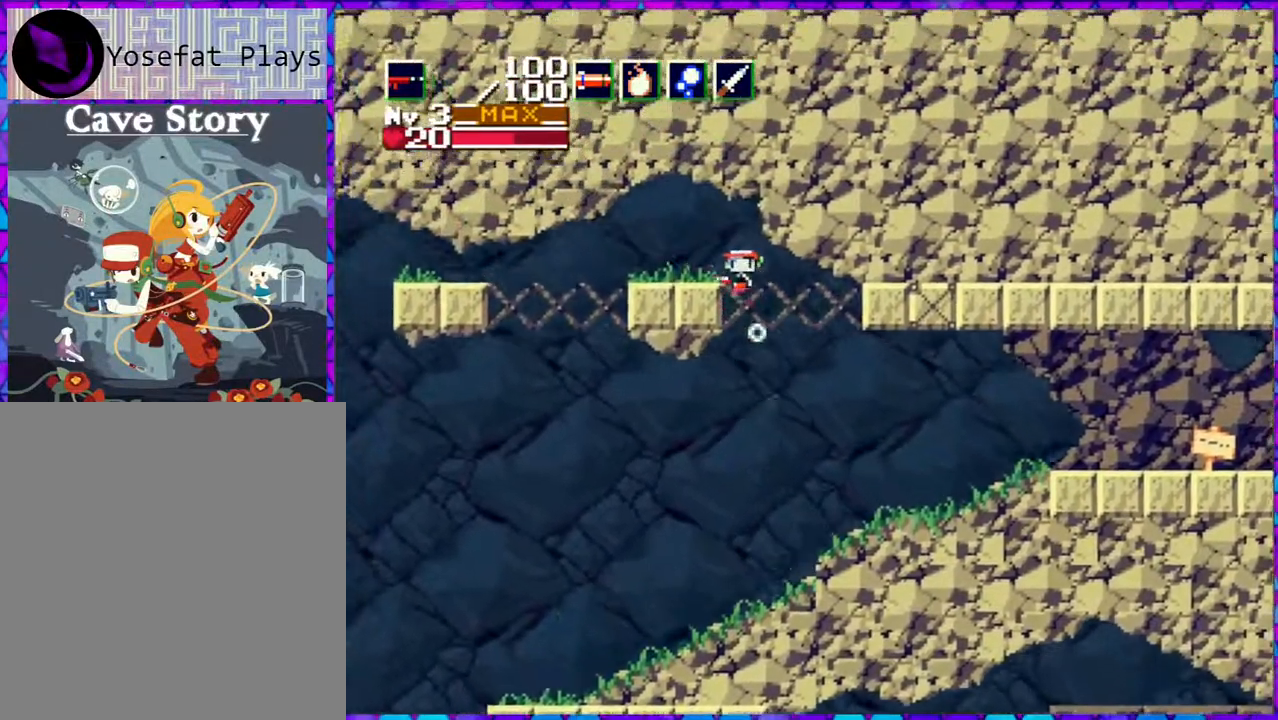
{"buttons": ["DPAD_RIGHT"], "right_stick": "center", "events": [[50, "B", "up"], [100, "DPAD_LEFT", "up"], [250, "DPAD_RIGHT", "down"]]}
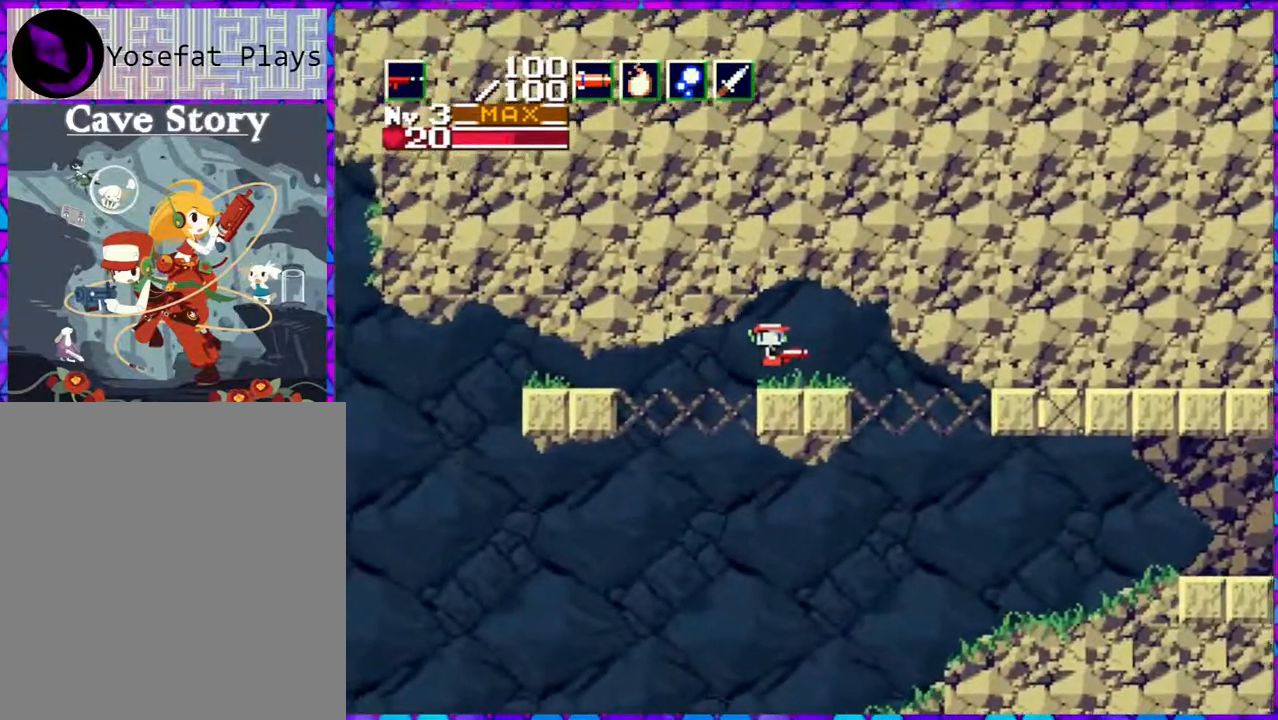
{"buttons": ["B", "DPAD_LEFT"], "right_stick": "center", "events": [[167, "DPAD_RIGHT", "up"], [417, "DPAD_LEFT", "down"], [450, "B", "down"]]}
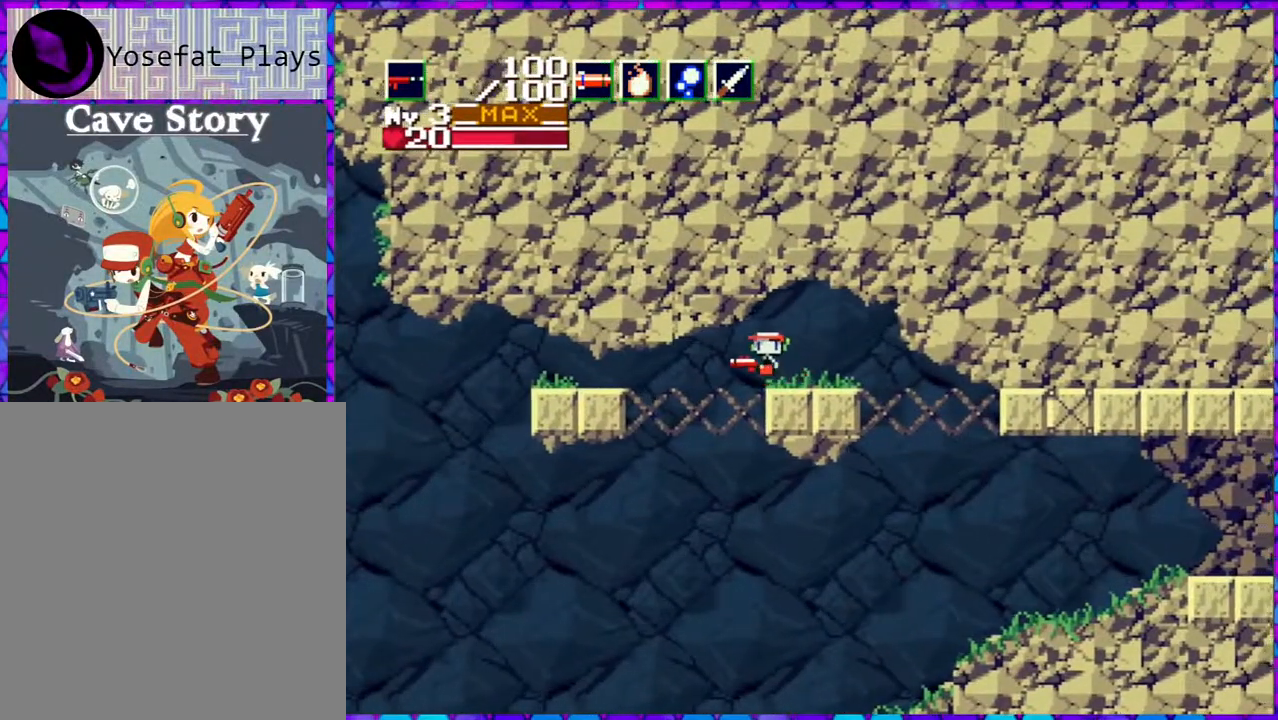
{"buttons": ["B", "DPAD_LEFT"], "right_stick": "center", "events": [[50, "B", "up"], [367, "B", "down"]]}
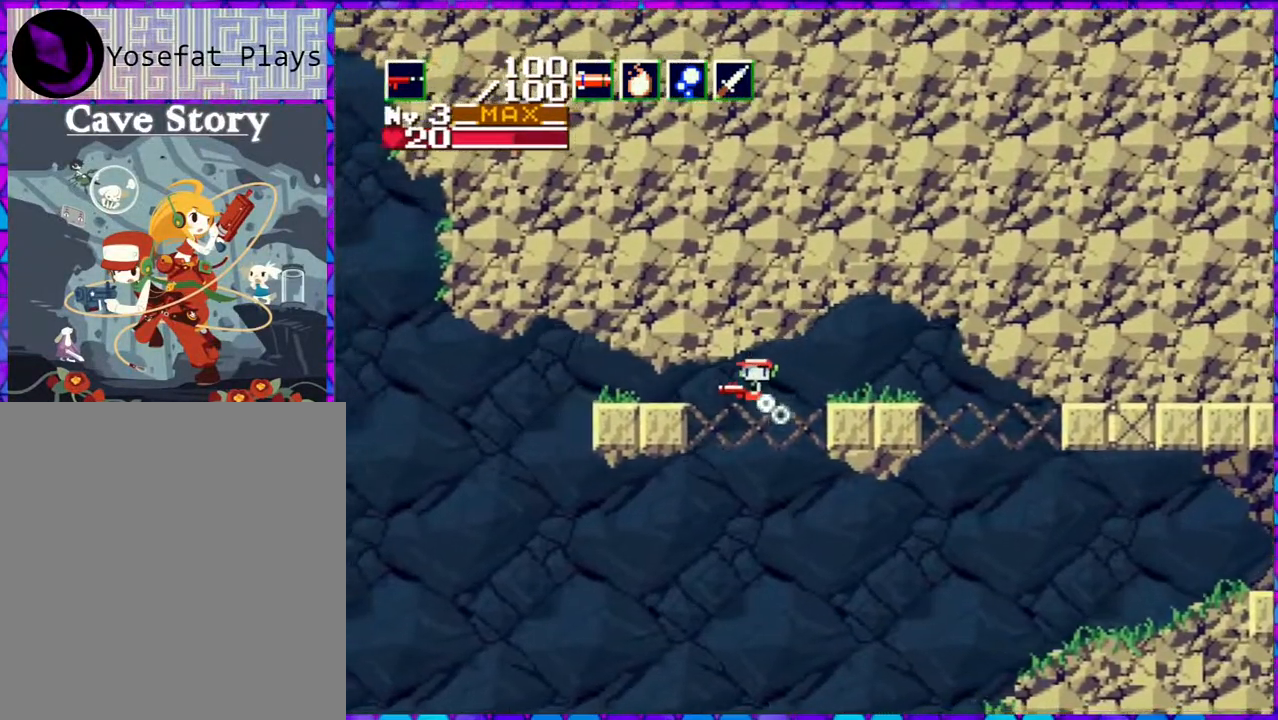
{"buttons": ["DPAD_RIGHT"], "right_stick": "center", "events": [[233, "DPAD_LEFT", "up"], [433, "DPAD_RIGHT", "down"], [500, "B", "up"]]}
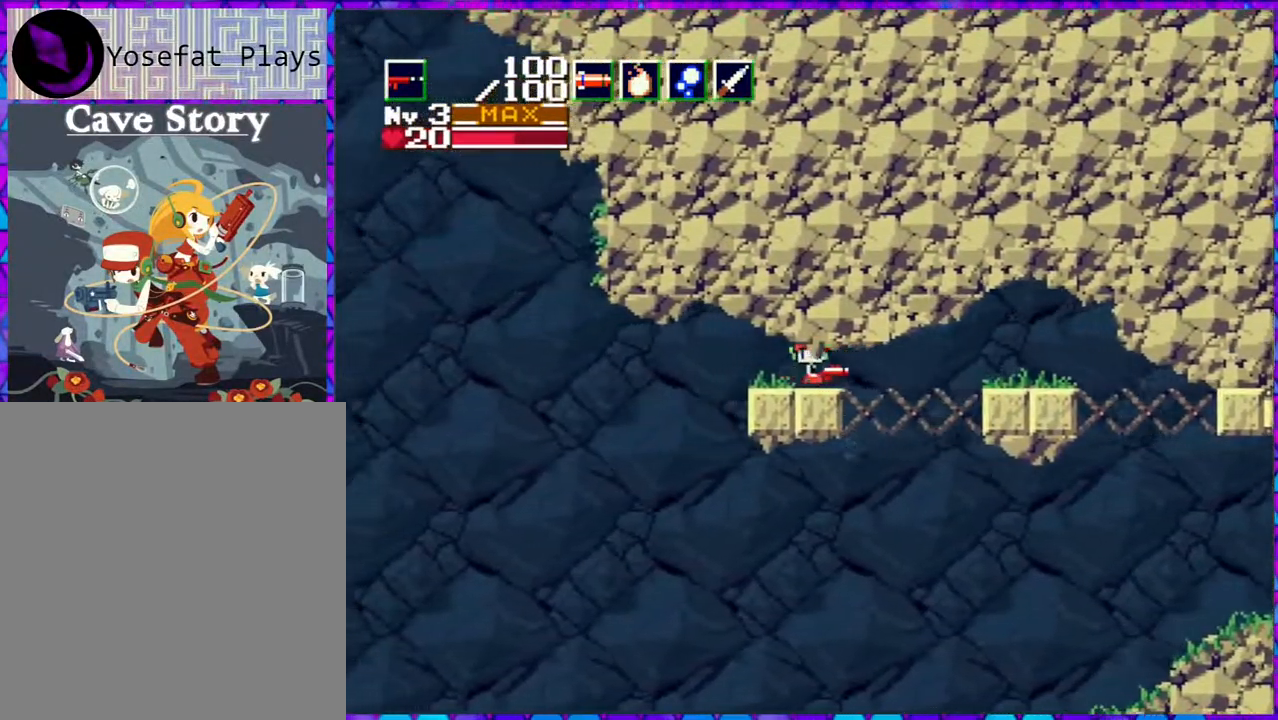
{"buttons": ["DPAD_LEFT"], "right_stick": "center", "events": [[183, "DPAD_RIGHT", "up"], [383, "DPAD_LEFT", "down"]]}
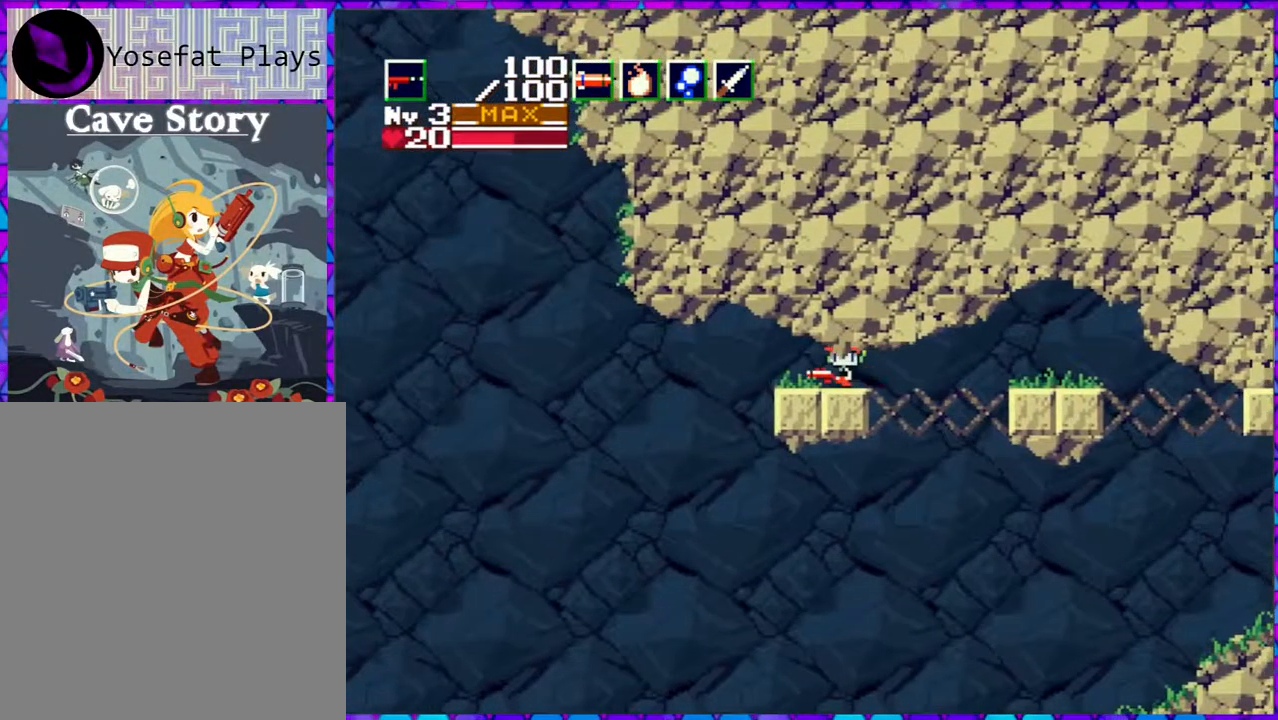
{"buttons": ["B", "DPAD_LEFT"], "right_stick": "center", "events": [[333, "B", "down"]]}
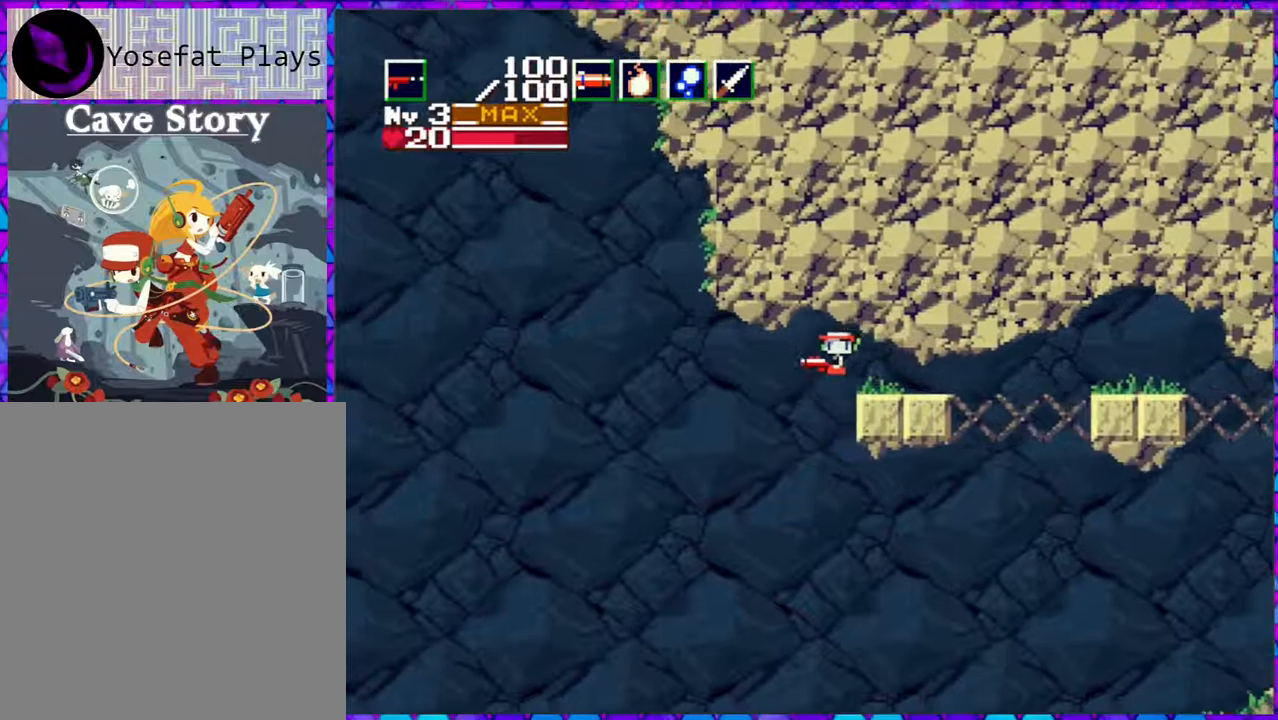
{"buttons": ["B", "DPAD_LEFT"], "right_stick": "center", "events": [[17, "B", "up"], [233, "B", "down"]]}
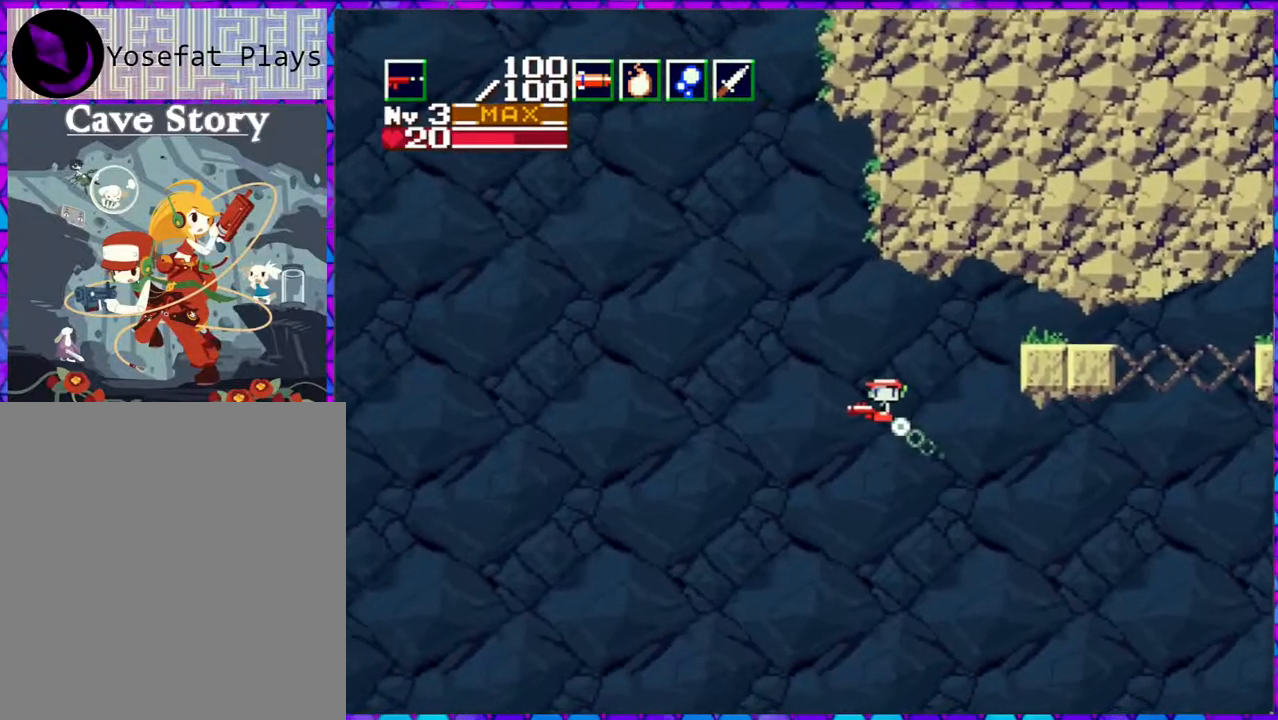
{"buttons": ["B", "DPAD_LEFT"], "right_stick": "center", "events": []}
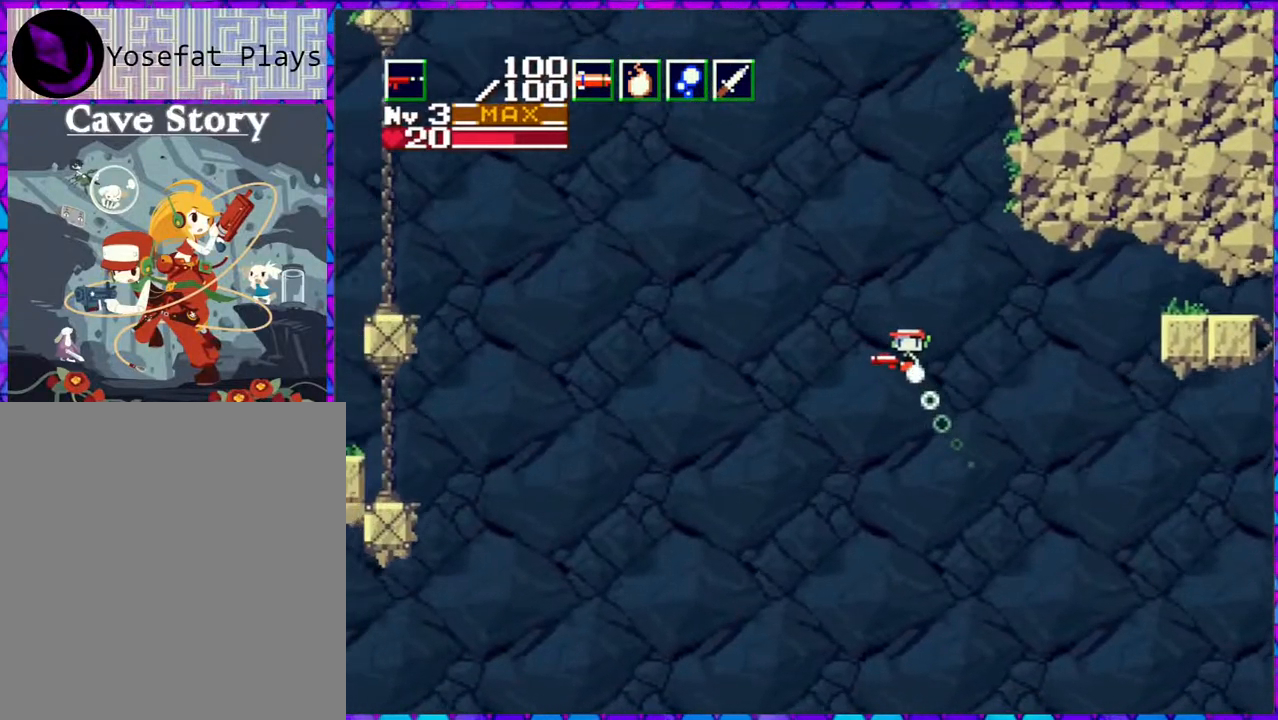
{"buttons": ["B", "DPAD_LEFT"], "right_stick": "center", "events": []}
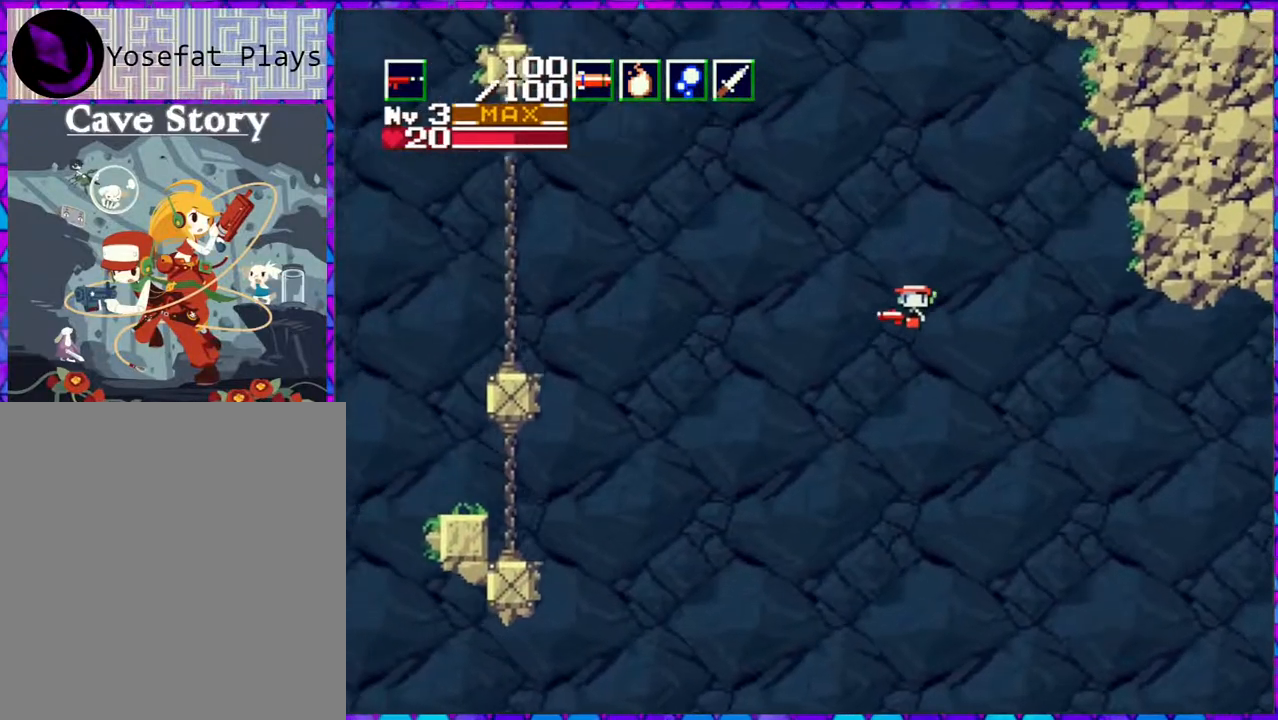
{"buttons": ["B", "Y", "DPAD_DOWN", "DPAD_LEFT"], "right_stick": "center", "events": [[233, "DPAD_DOWN", "down"], [283, "Y", "down"]]}
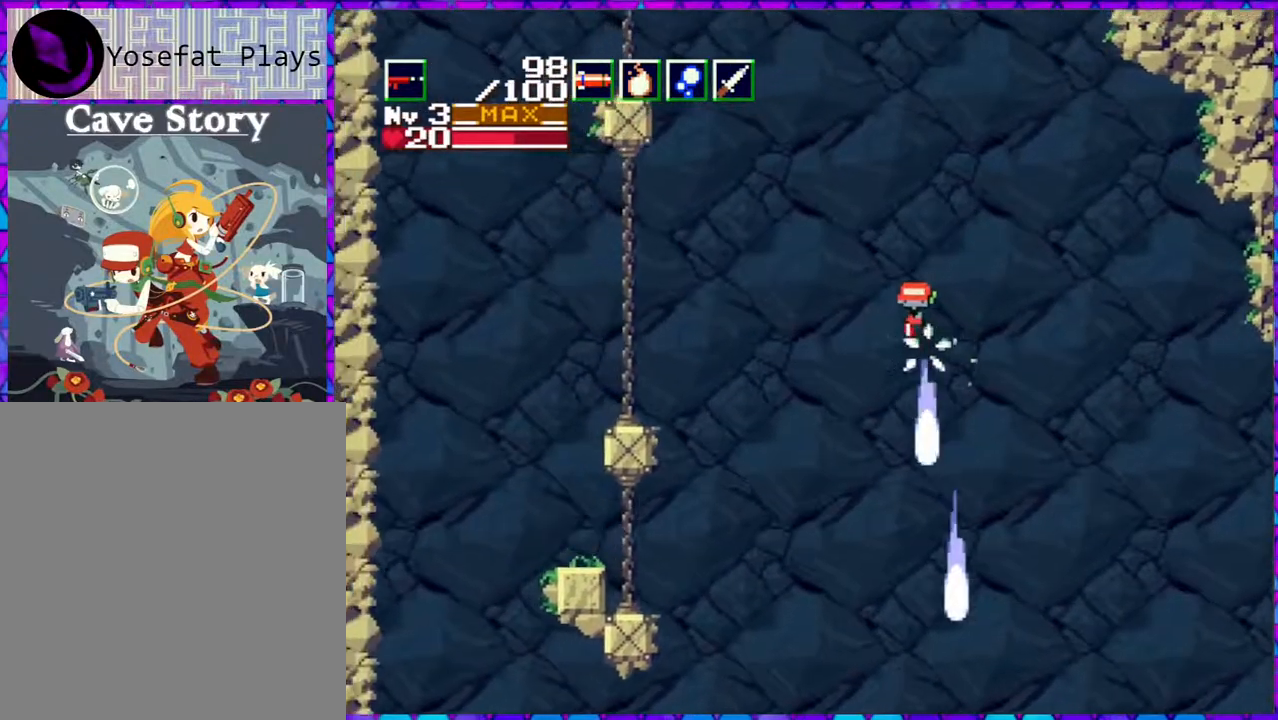
{"buttons": ["B", "Y", "DPAD_DOWN", "DPAD_LEFT"], "right_stick": "center", "events": []}
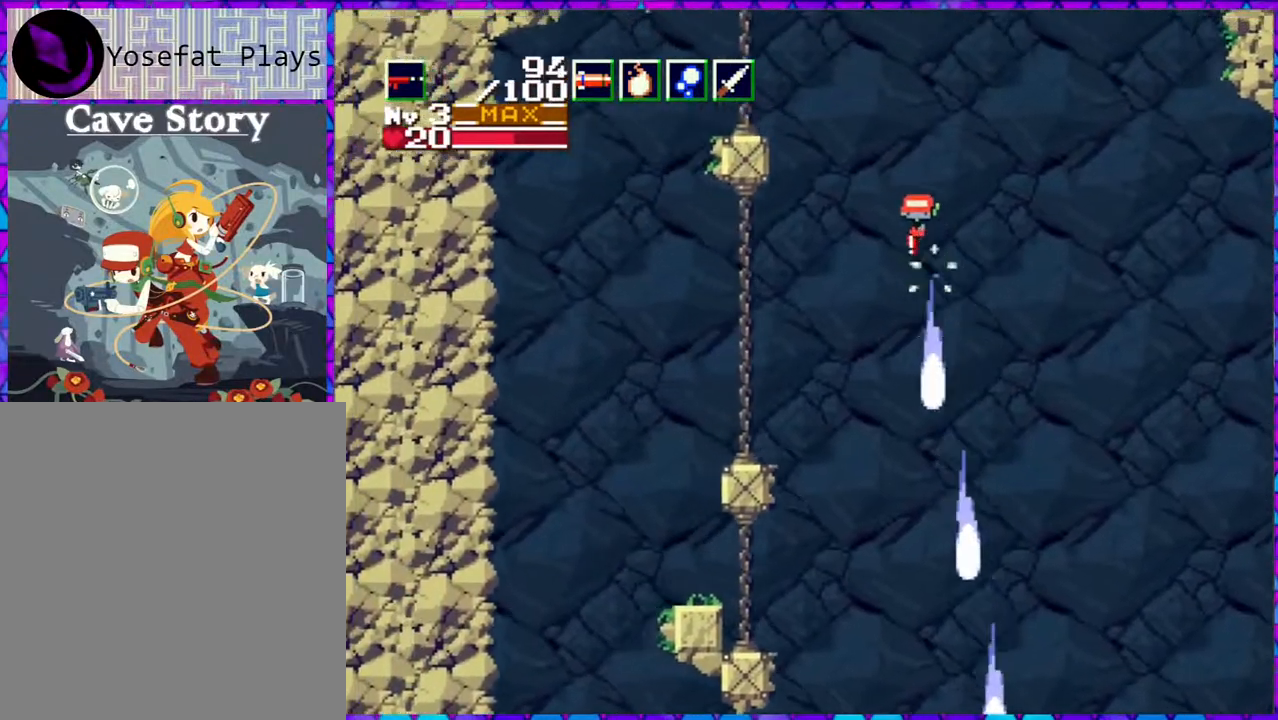
{"buttons": ["DPAD_RIGHT"], "right_stick": "center", "events": [[200, "DPAD_LEFT", "up"], [433, "DPAD_RIGHT", "down"], [450, "DPAD_DOWN", "up"], [467, "B", "up"], [467, "Y", "up"]]}
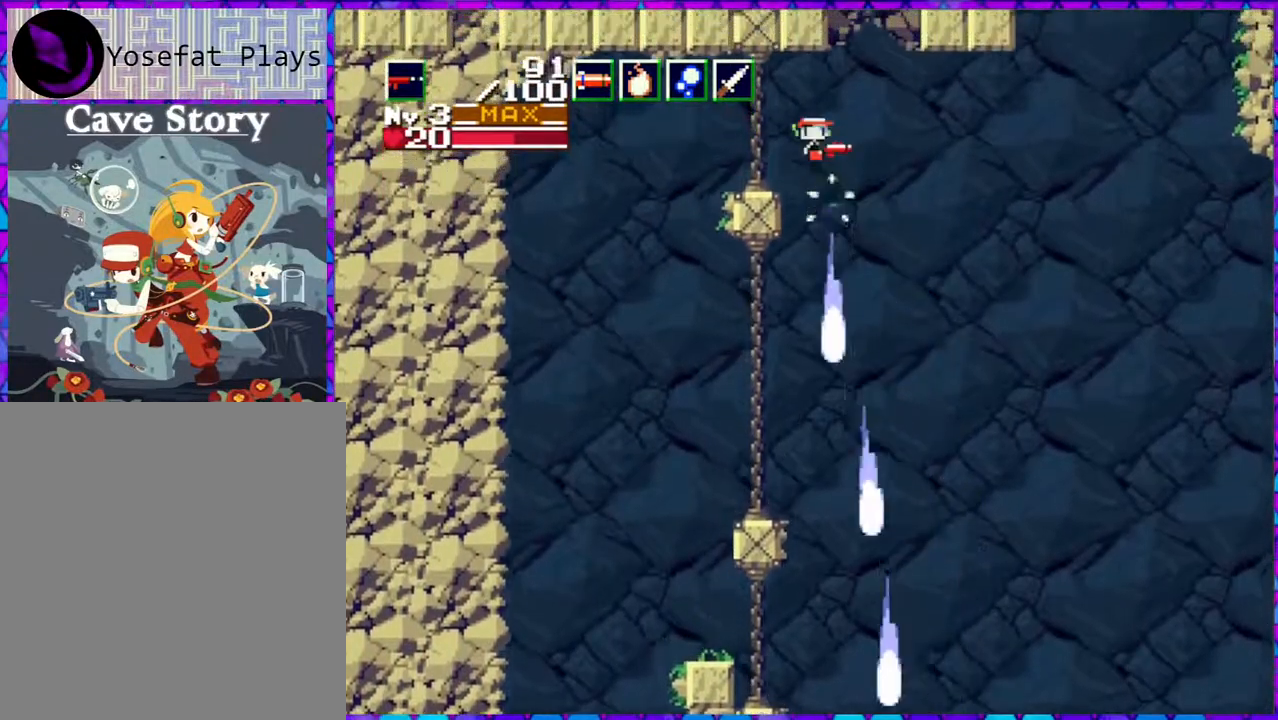
{"buttons": [], "right_stick": "center", "events": [[67, "DPAD_RIGHT", "up"], [267, "DPAD_RIGHT", "down"], [450, "DPAD_RIGHT", "up"]]}
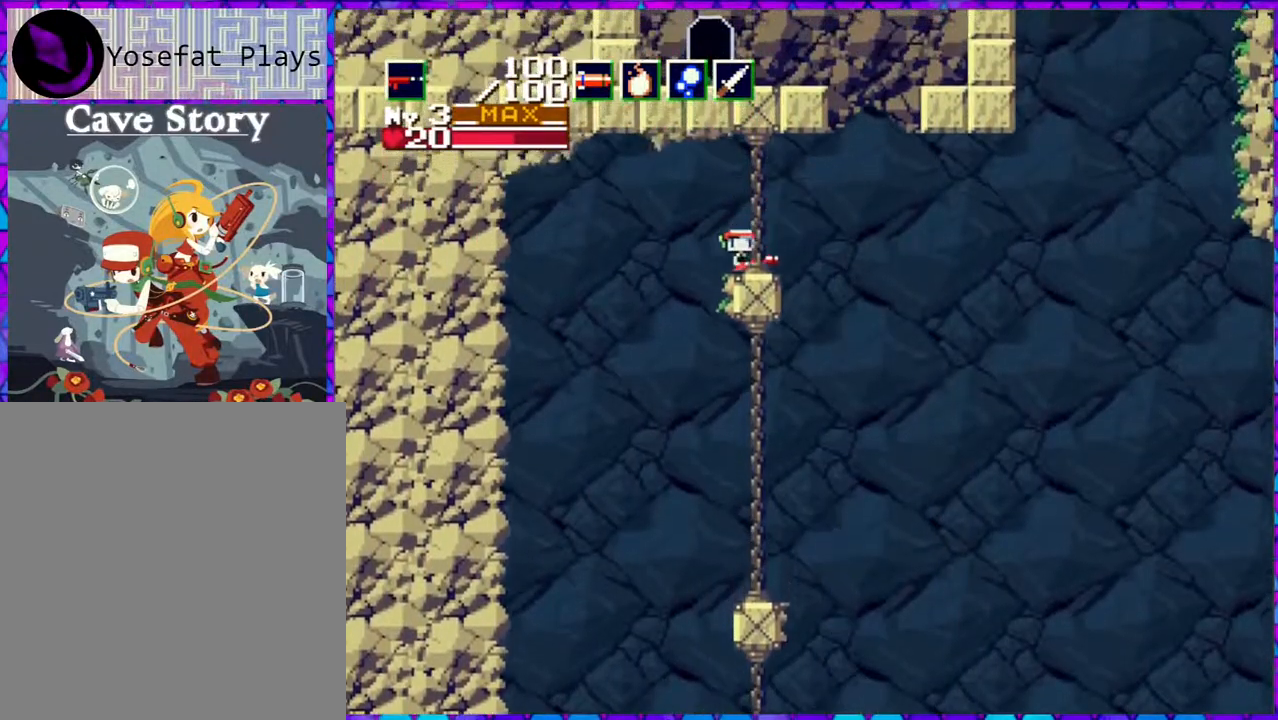
{"buttons": ["DPAD_RIGHT"], "right_stick": "center", "events": [[200, "DPAD_RIGHT", "down"], [267, "B", "down"], [433, "B", "up"]]}